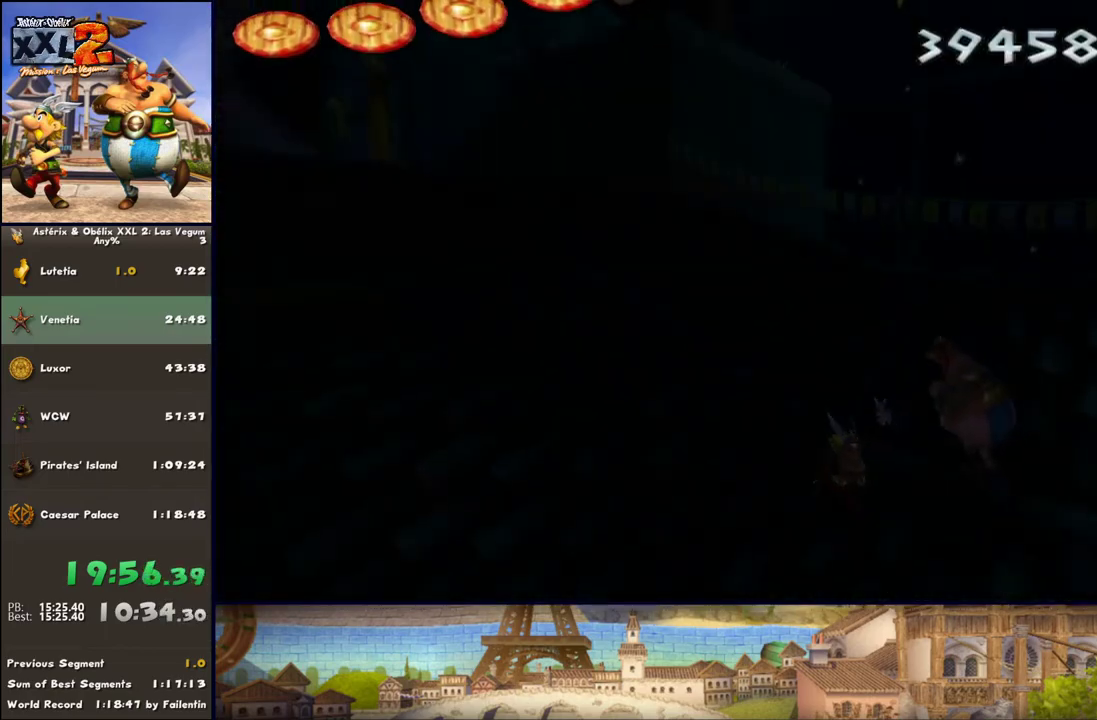
Gameplay with a controller (Xbox layout); each line is a JSON object with the inputs held at the frame after it. "events" lists button and stick changes between this image and that frame as [ms after this image, input, new state], when the widget could be followed in between. Not read: L2 R2.
{"buttons": [], "left_stick": "down", "right_stick": "center", "events": []}
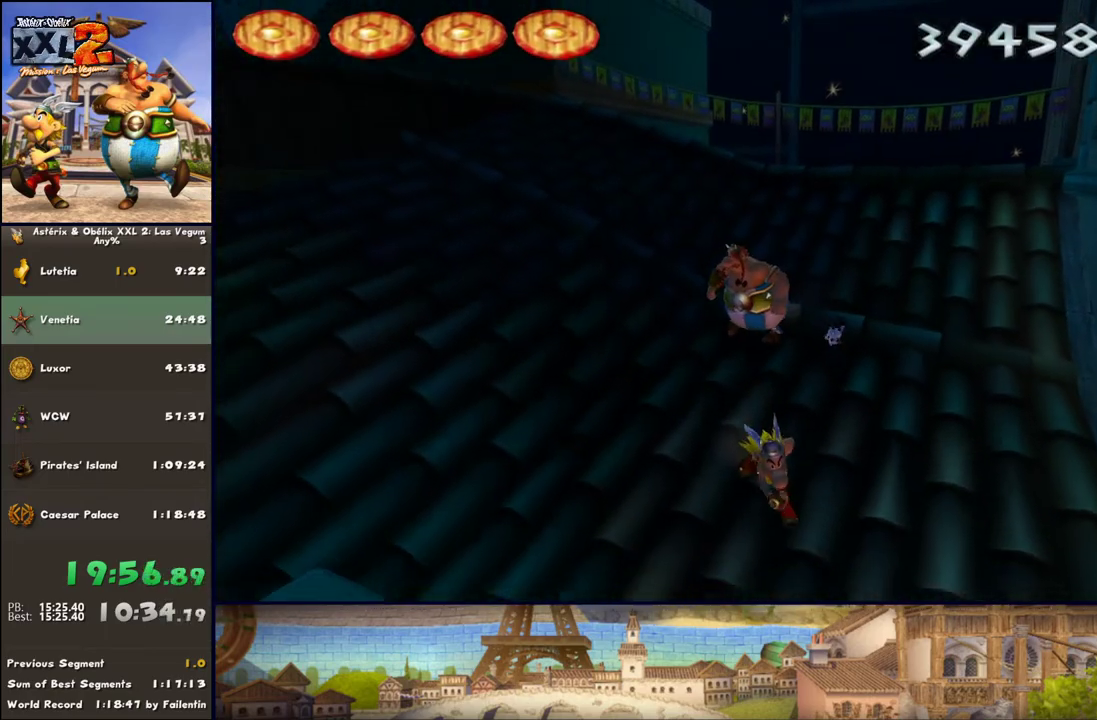
{"buttons": [], "left_stick": "down-left", "right_stick": "center", "events": [[117, "B", "down"], [200, "left_stick", "down-left"], [367, "B", "up"]]}
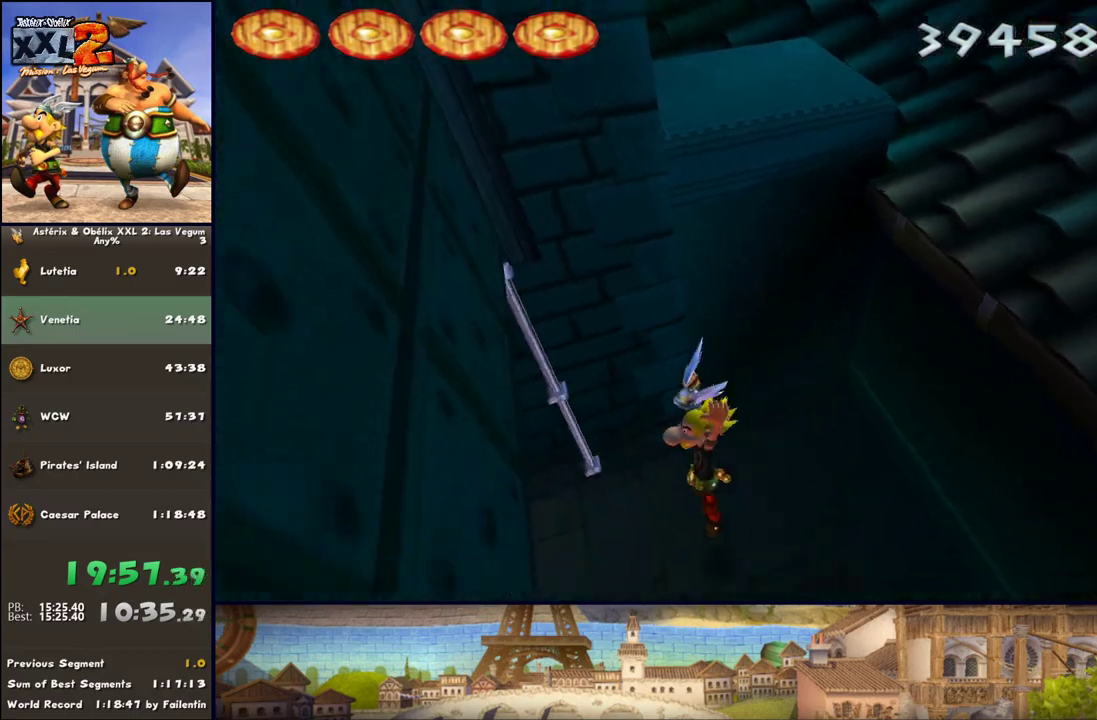
{"buttons": [], "left_stick": "left", "right_stick": "center", "events": [[117, "left_stick", "left"], [167, "B", "down"], [233, "B", "up"]]}
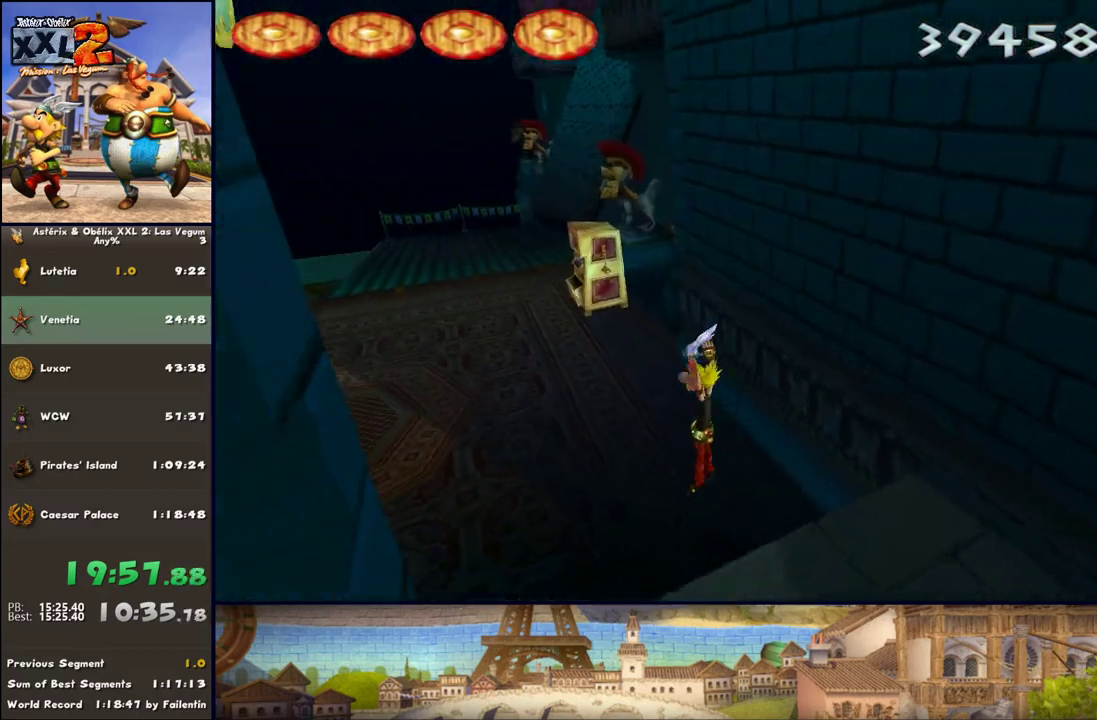
{"buttons": ["DPAD_UP"], "left_stick": "center", "right_stick": "center", "events": [[233, "START", "down"], [233, "left_stick", "center"], [283, "START", "up"], [483, "DPAD_UP", "down"]]}
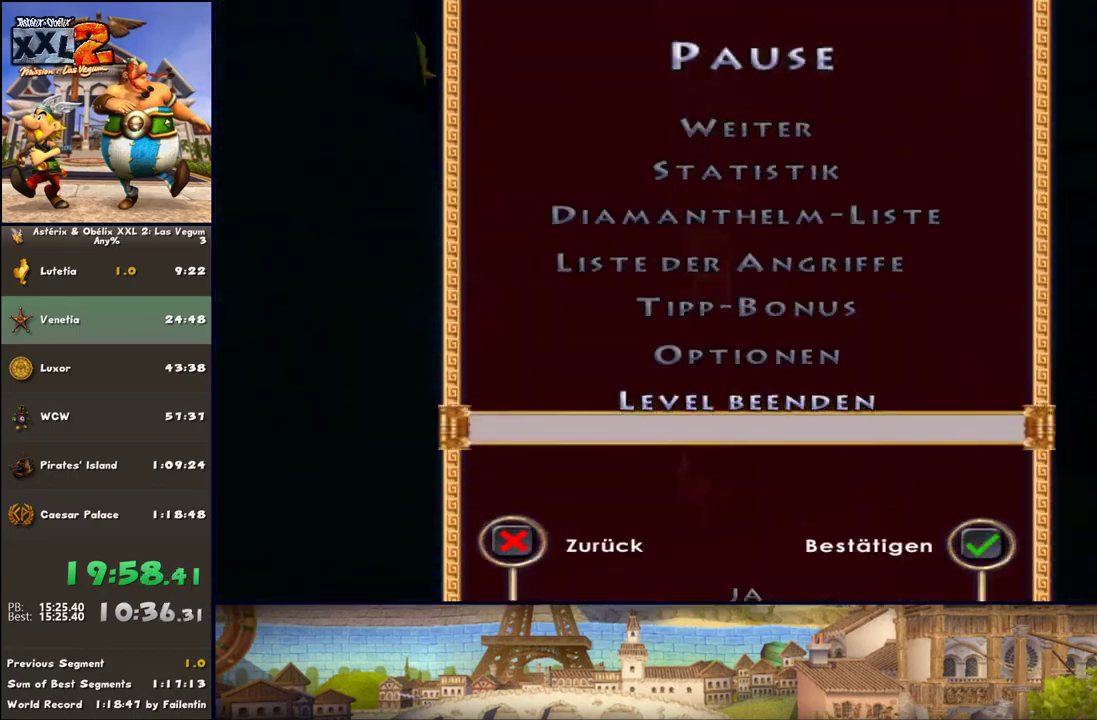
{"buttons": [], "left_stick": "center", "right_stick": "center", "events": [[33, "A", "down"], [33, "DPAD_UP", "up"], [100, "A", "up"], [100, "DPAD_UP", "down"], [167, "A", "down"], [233, "DPAD_UP", "up"], [350, "A", "up"]]}
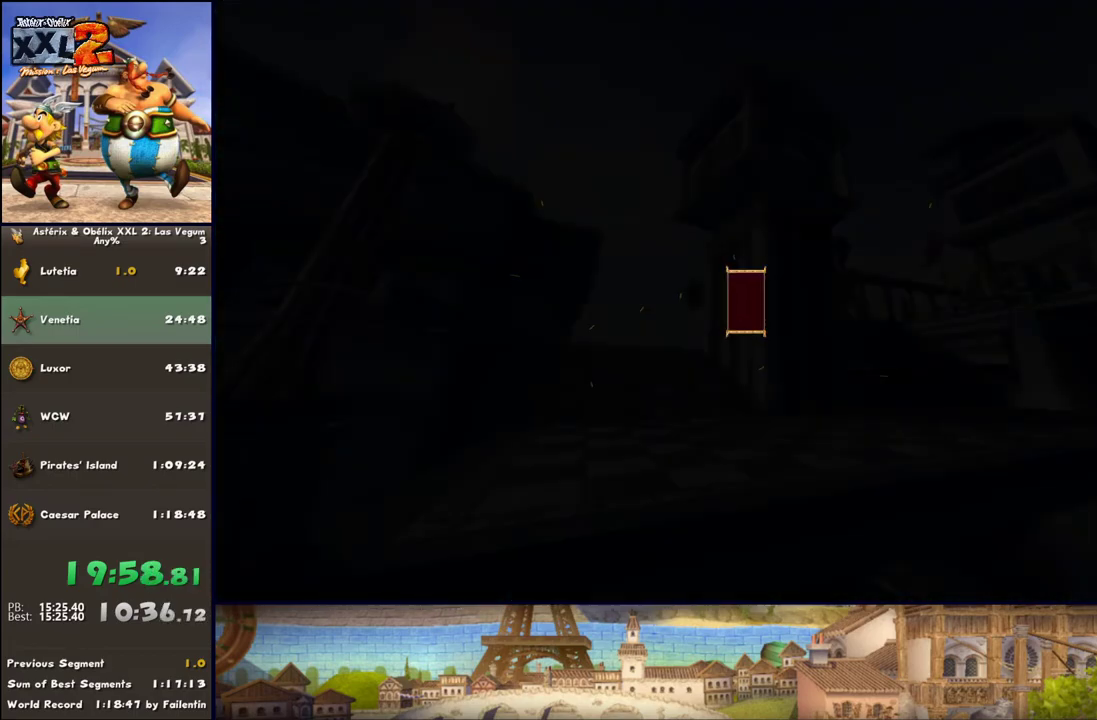
{"buttons": [], "left_stick": "center", "right_stick": "center", "events": [[333, "A", "down"], [467, "A", "up"]]}
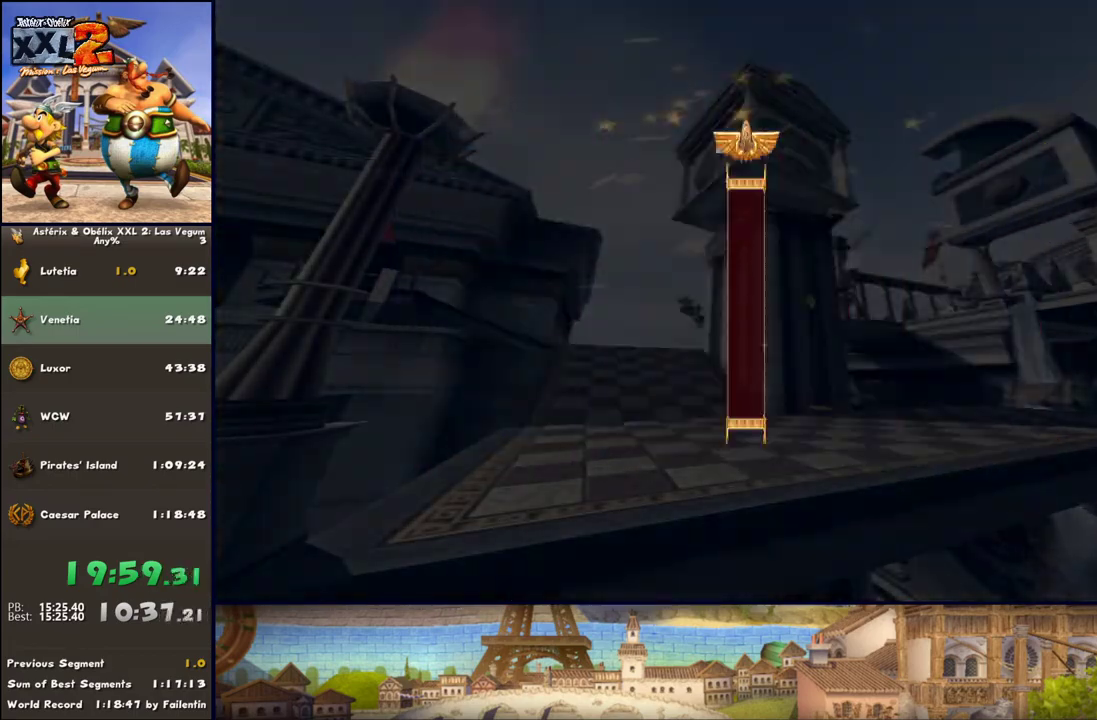
{"buttons": [], "left_stick": "down", "right_stick": "center", "events": [[267, "left_stick", "down"]]}
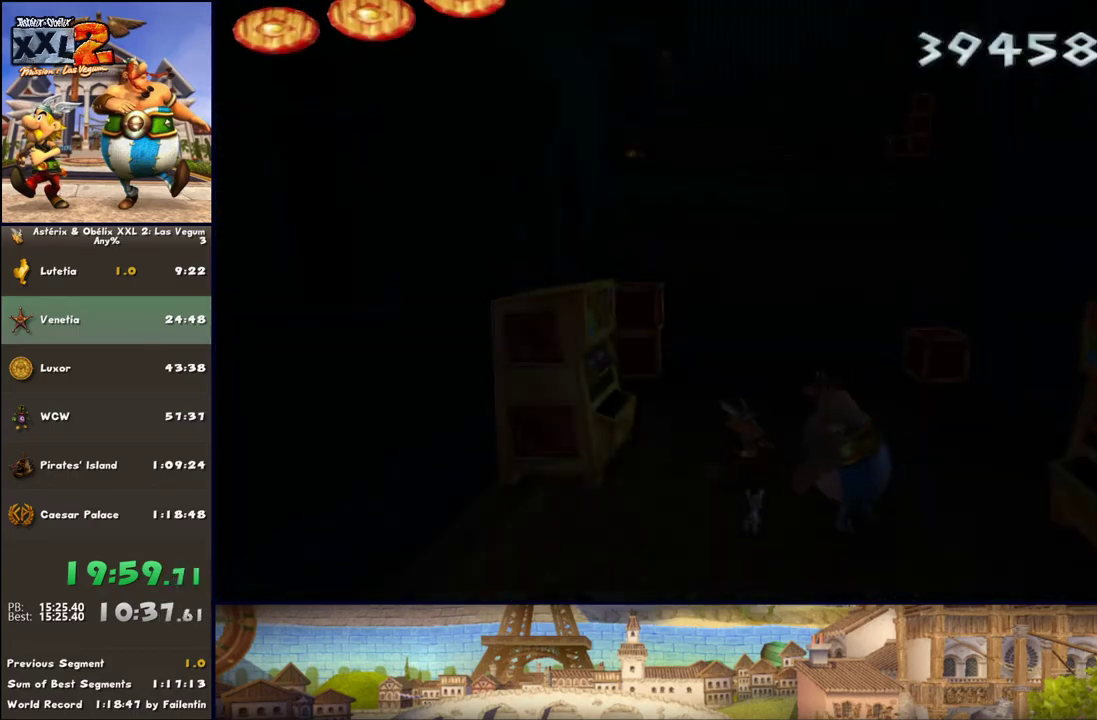
{"buttons": [], "left_stick": "down-right", "right_stick": "center", "events": [[400, "left_stick", "down-right"]]}
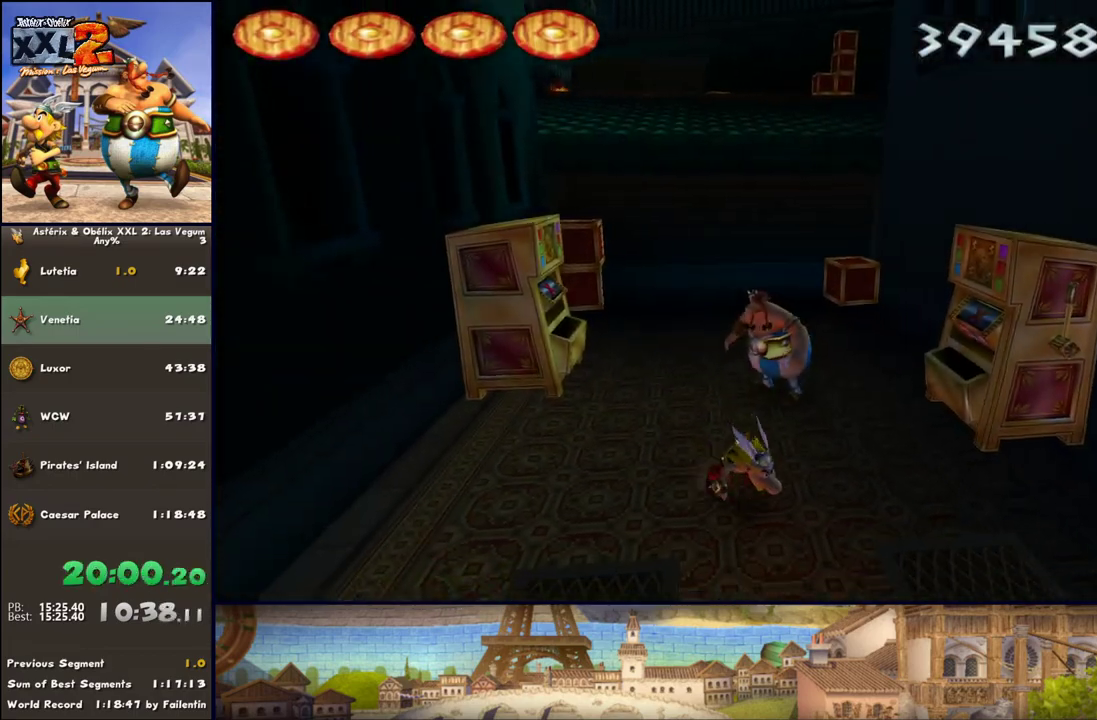
{"buttons": [], "left_stick": "down-right", "right_stick": "center", "events": []}
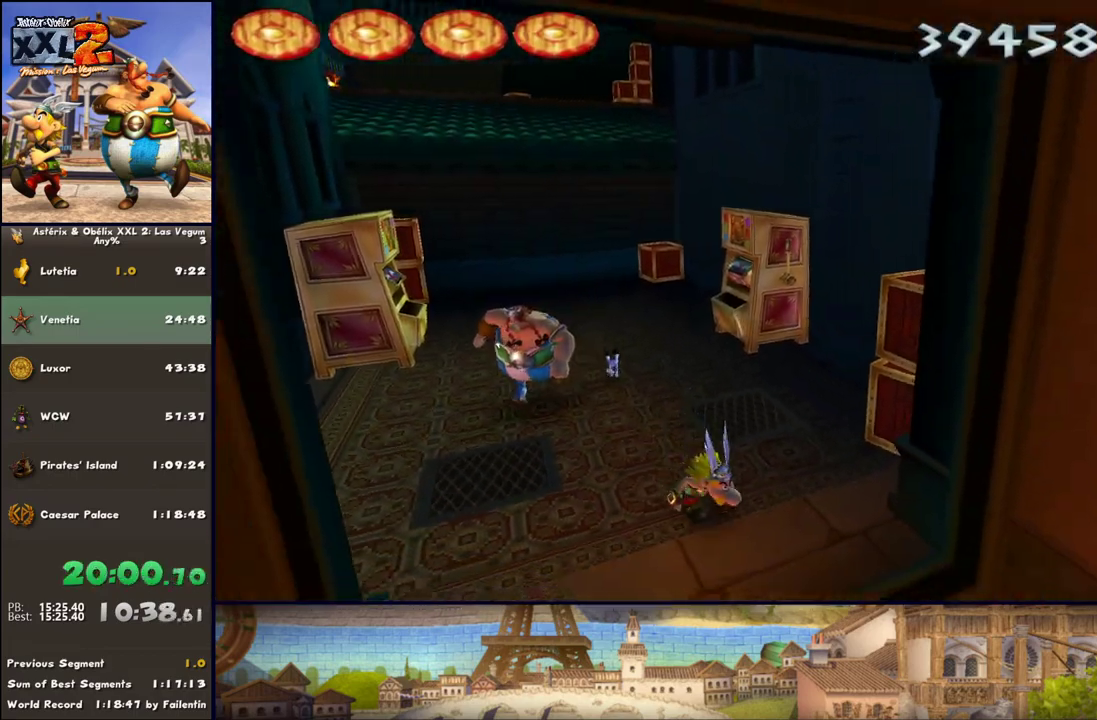
{"buttons": [], "left_stick": "down-right", "right_stick": "center", "events": []}
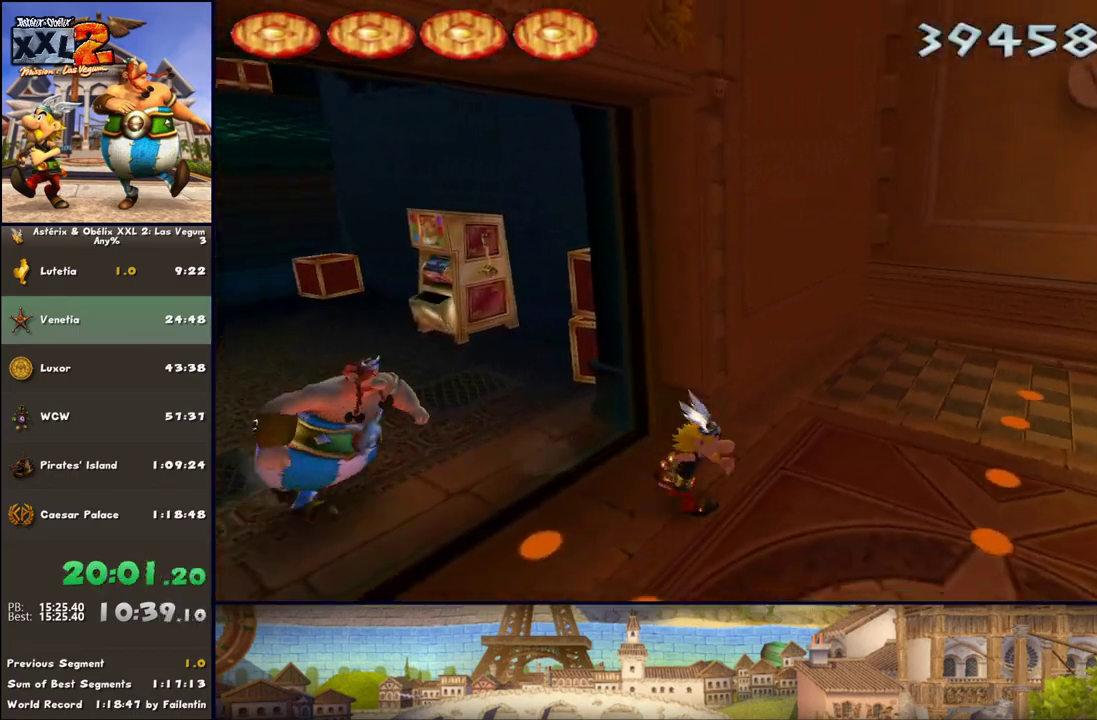
{"buttons": [], "left_stick": "up-right", "right_stick": "center", "events": [[17, "left_stick", "right"], [150, "B", "down"], [267, "B", "up"], [450, "left_stick", "up-right"]]}
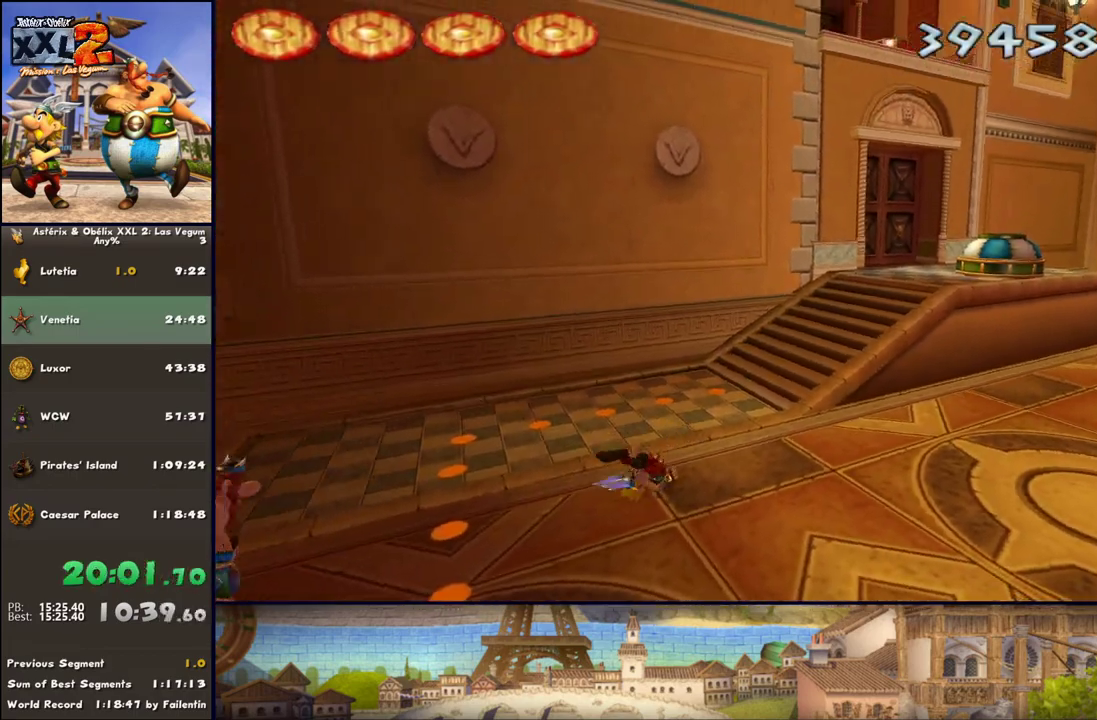
{"buttons": [], "left_stick": "up-right", "right_stick": "center", "events": [[83, "R1", "down"], [200, "R1", "up"]]}
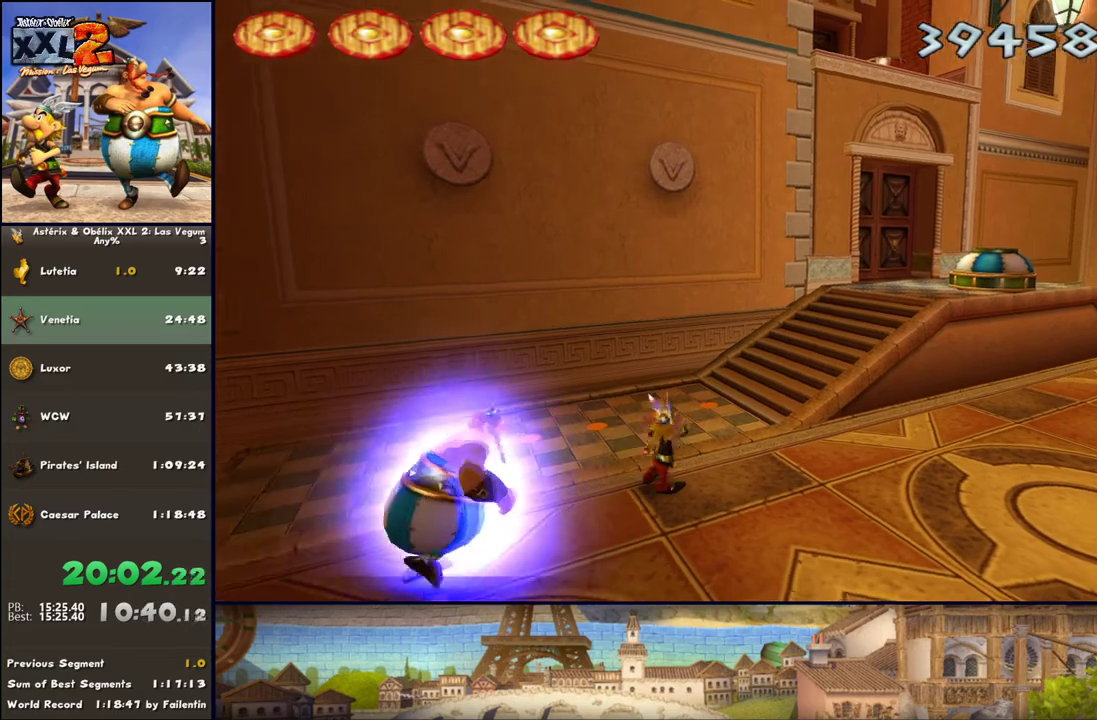
{"buttons": [], "left_stick": "up-right", "right_stick": "center", "events": []}
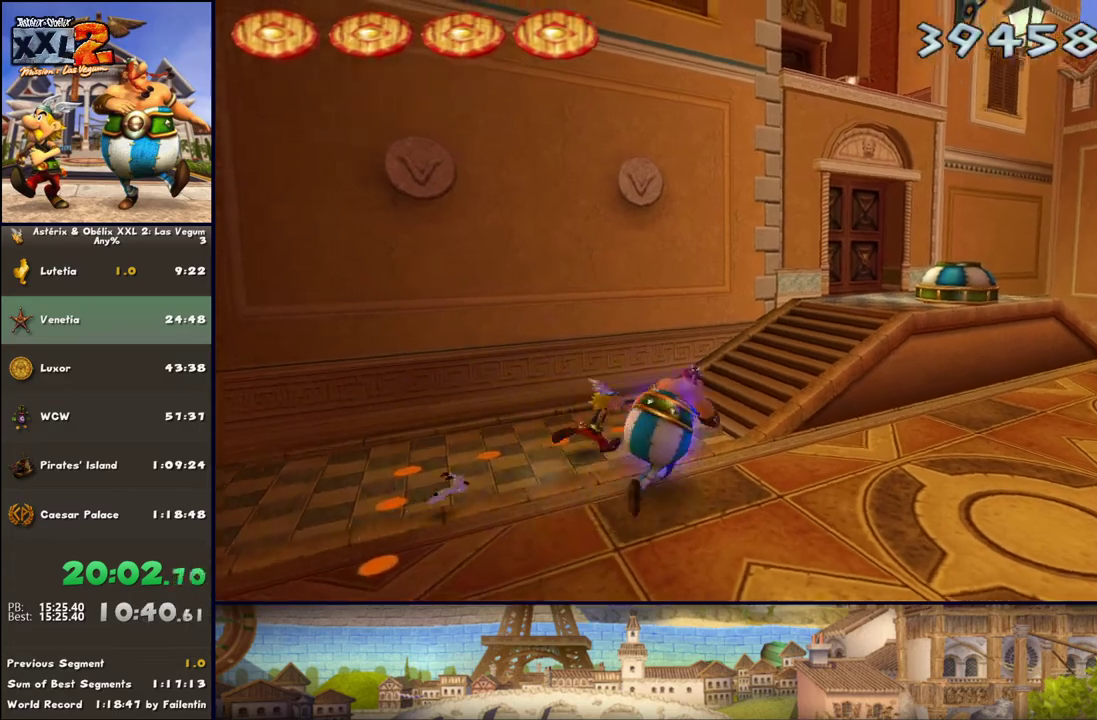
{"buttons": ["A"], "left_stick": "up-right", "right_stick": "center", "events": [[383, "A", "down"]]}
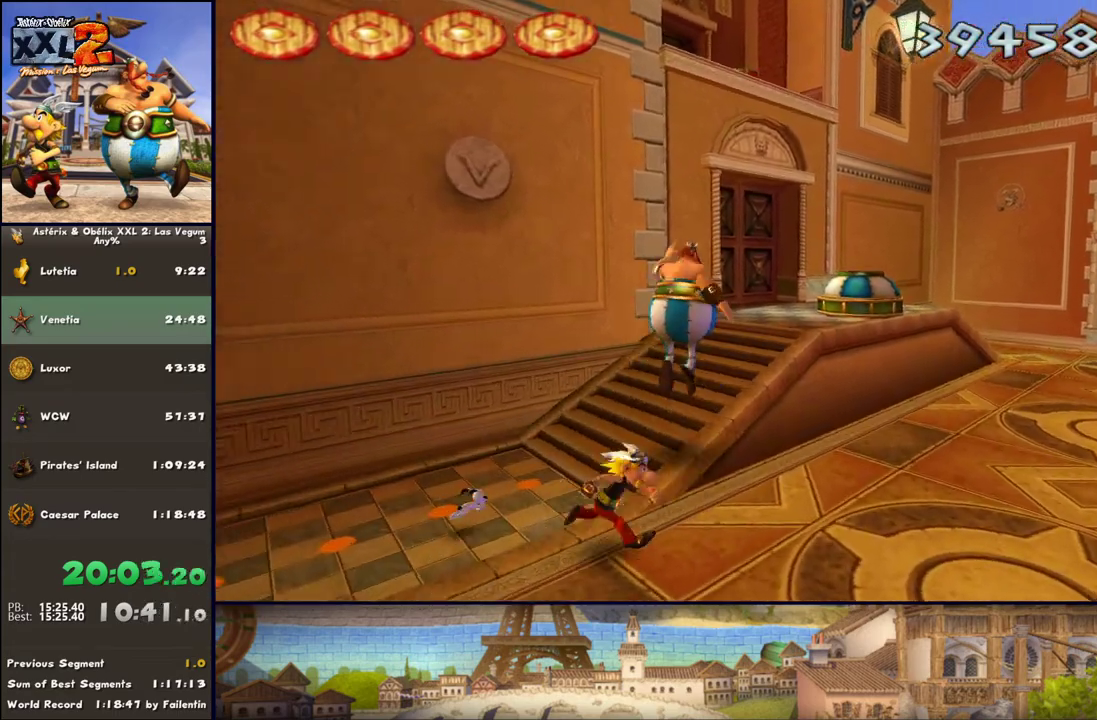
{"buttons": ["A"], "left_stick": "up-right", "right_stick": "center", "events": [[67, "A", "up"], [500, "A", "down"]]}
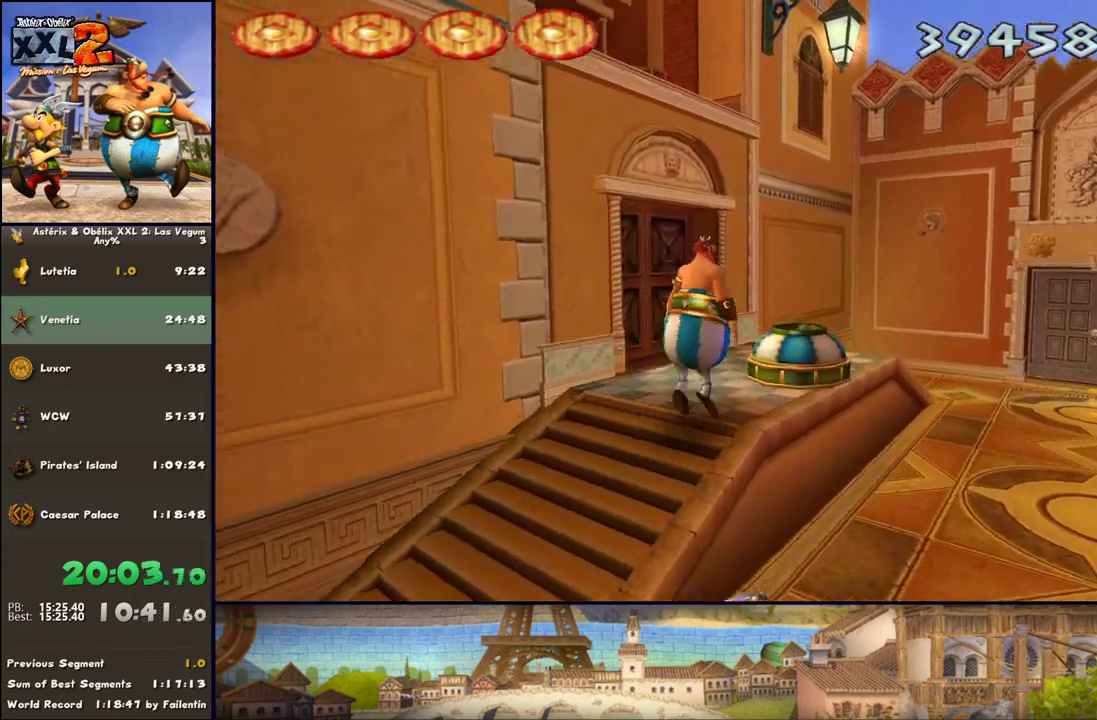
{"buttons": [], "left_stick": "center", "right_stick": "center", "events": [[67, "A", "up"], [133, "A", "down"], [183, "A", "up"], [500, "left_stick", "center"]]}
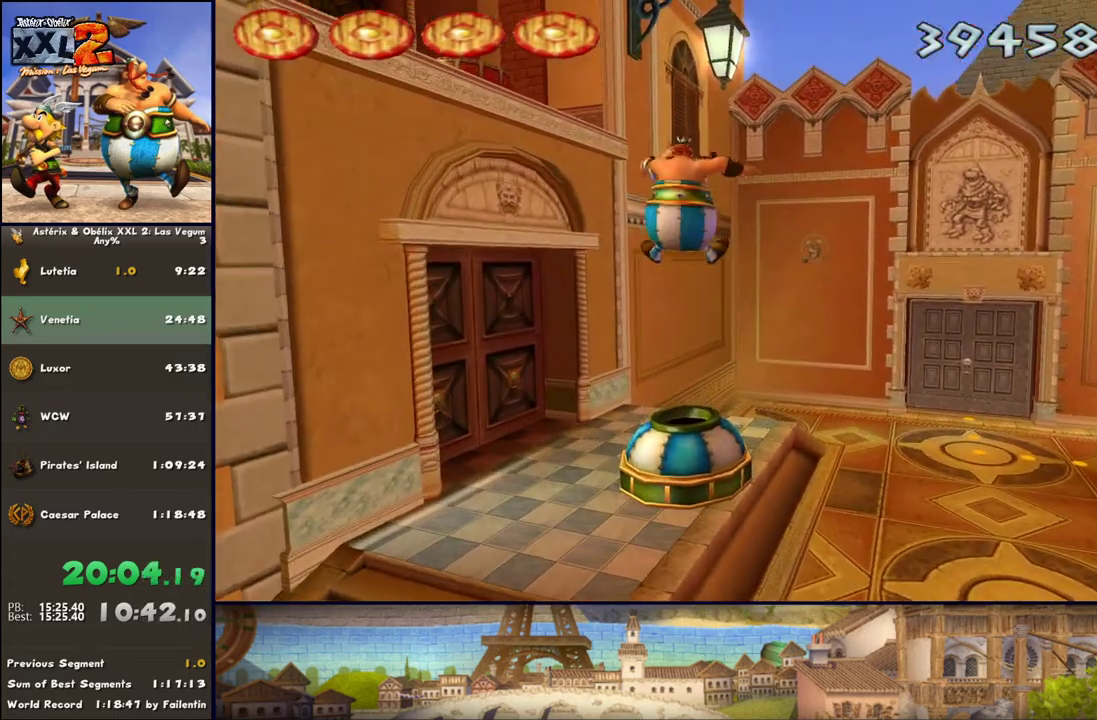
{"buttons": [], "left_stick": "up-right", "right_stick": "center", "events": [[117, "left_stick", "up"], [317, "left_stick", "center"], [500, "left_stick", "up-right"]]}
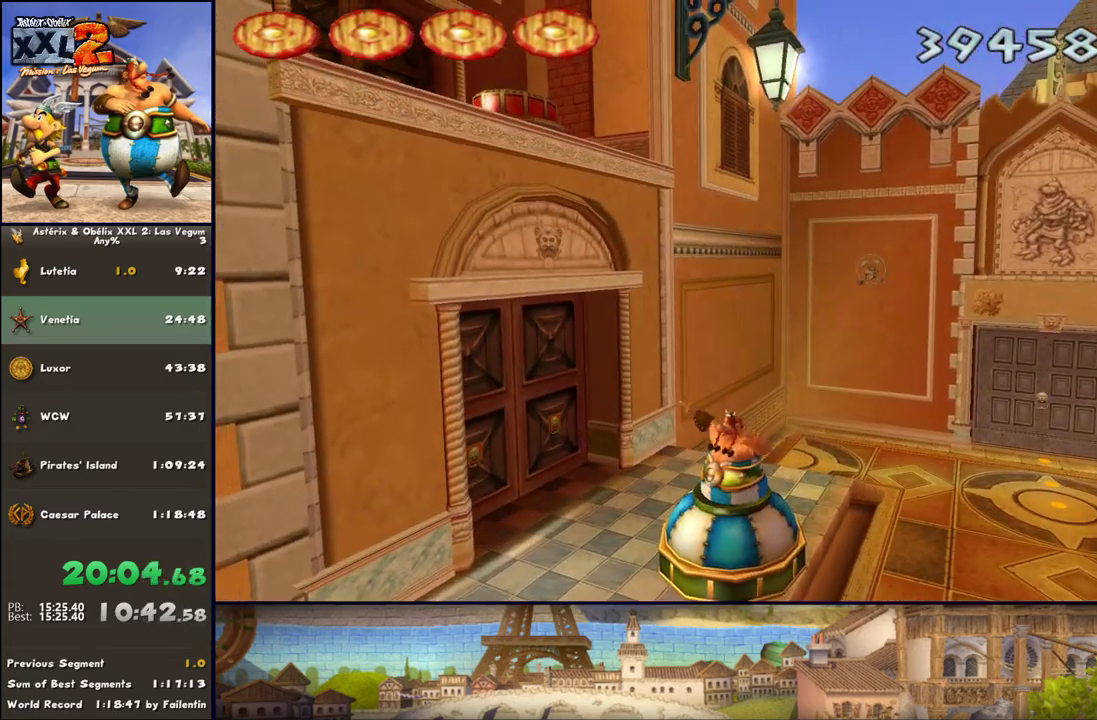
{"buttons": [], "left_stick": "up-right", "right_stick": "center", "events": []}
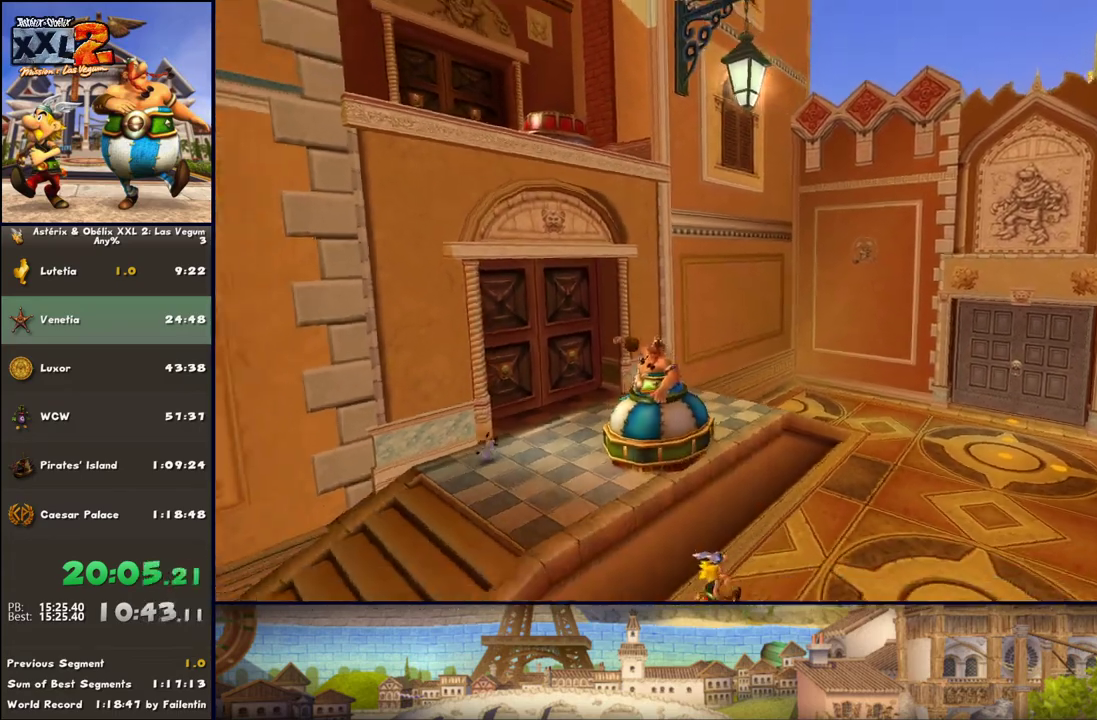
{"buttons": [], "left_stick": "left", "right_stick": "center", "events": [[117, "left_stick", "right"], [300, "left_stick", "up-right"], [433, "A", "down"], [433, "left_stick", "up-left"], [483, "A", "up"], [483, "left_stick", "left"]]}
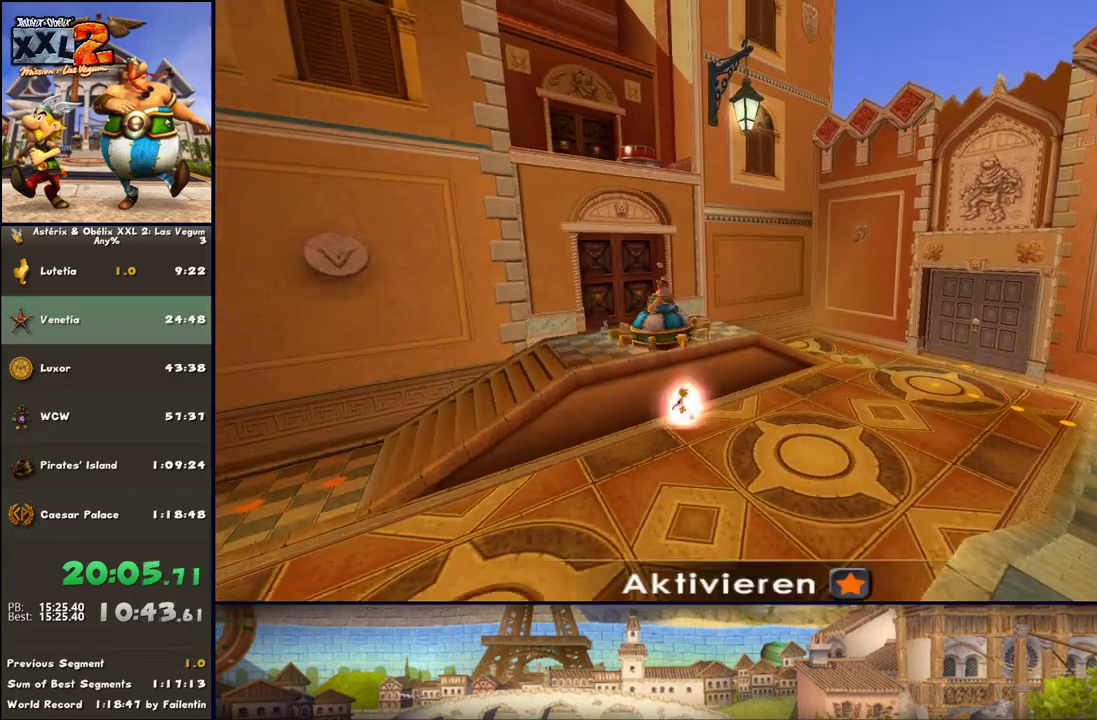
{"buttons": [], "left_stick": "up-left", "right_stick": "center", "events": [[117, "A", "down"], [183, "left_stick", "up-left"], [233, "A", "up"]]}
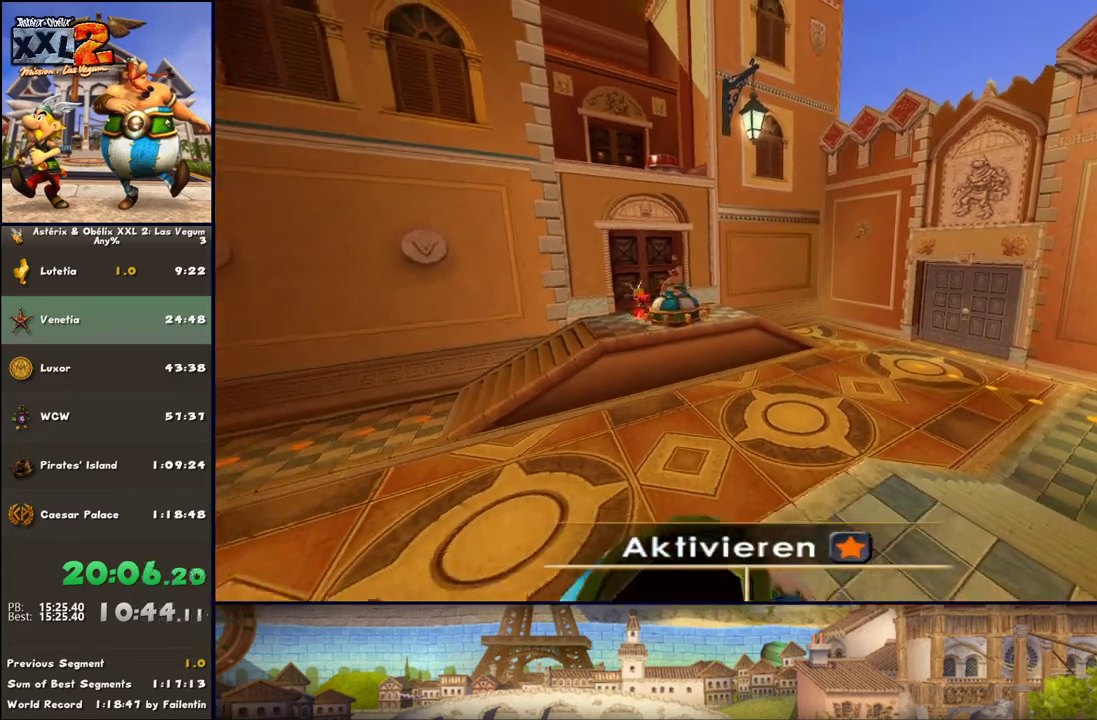
{"buttons": ["X"], "left_stick": "center", "right_stick": "center", "events": [[117, "X", "down"], [117, "left_stick", "up-right"], [183, "X", "up"], [233, "X", "down"], [300, "X", "up"], [367, "X", "down"], [367, "left_stick", "center"], [417, "X", "up"], [483, "X", "down"]]}
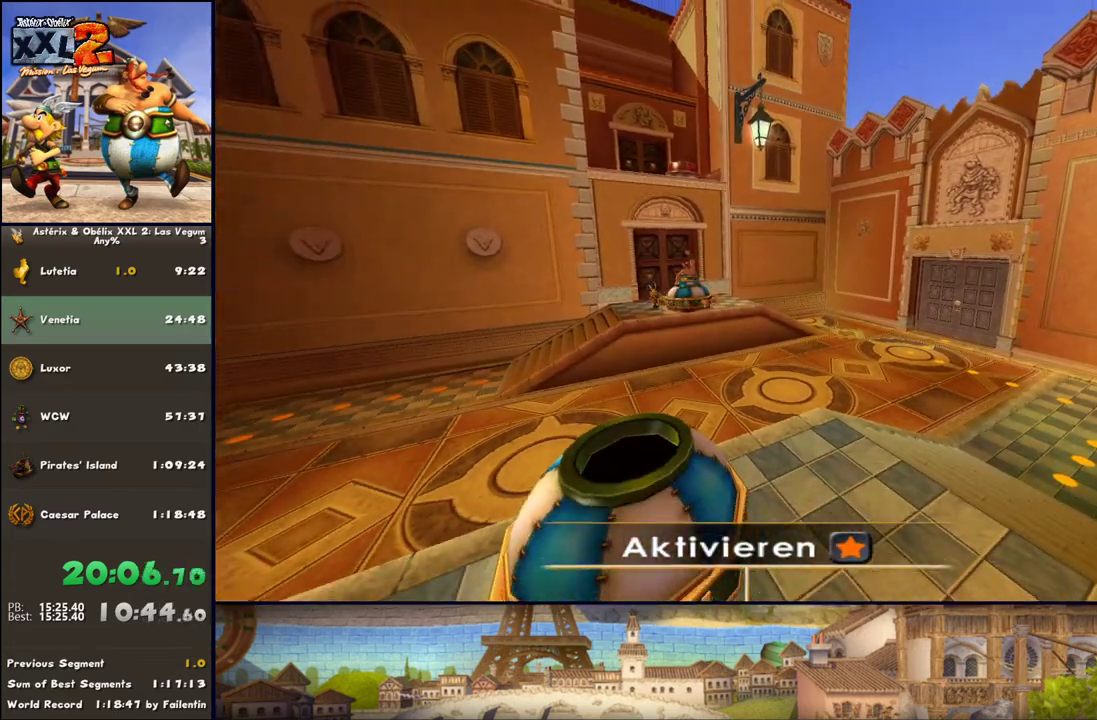
{"buttons": ["X"], "left_stick": "down-right", "right_stick": "center", "events": [[50, "X", "up"], [50, "left_stick", "right"], [100, "X", "down"], [167, "X", "up"], [233, "X", "down"], [300, "X", "up"], [300, "left_stick", "down-right"], [350, "X", "down"], [417, "X", "up"], [483, "X", "down"]]}
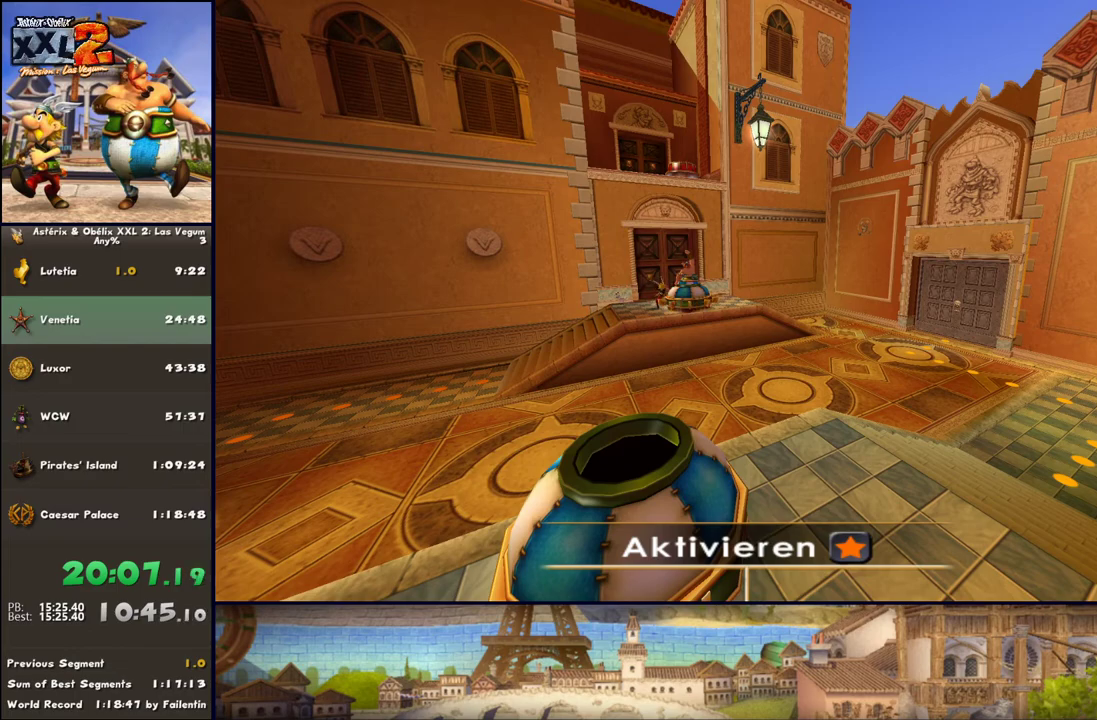
{"buttons": [], "left_stick": "down-right", "right_stick": "center", "events": [[33, "X", "up"], [167, "X", "down"], [233, "X", "up"], [283, "X", "down"], [350, "X", "up"], [417, "X", "down"], [483, "X", "up"]]}